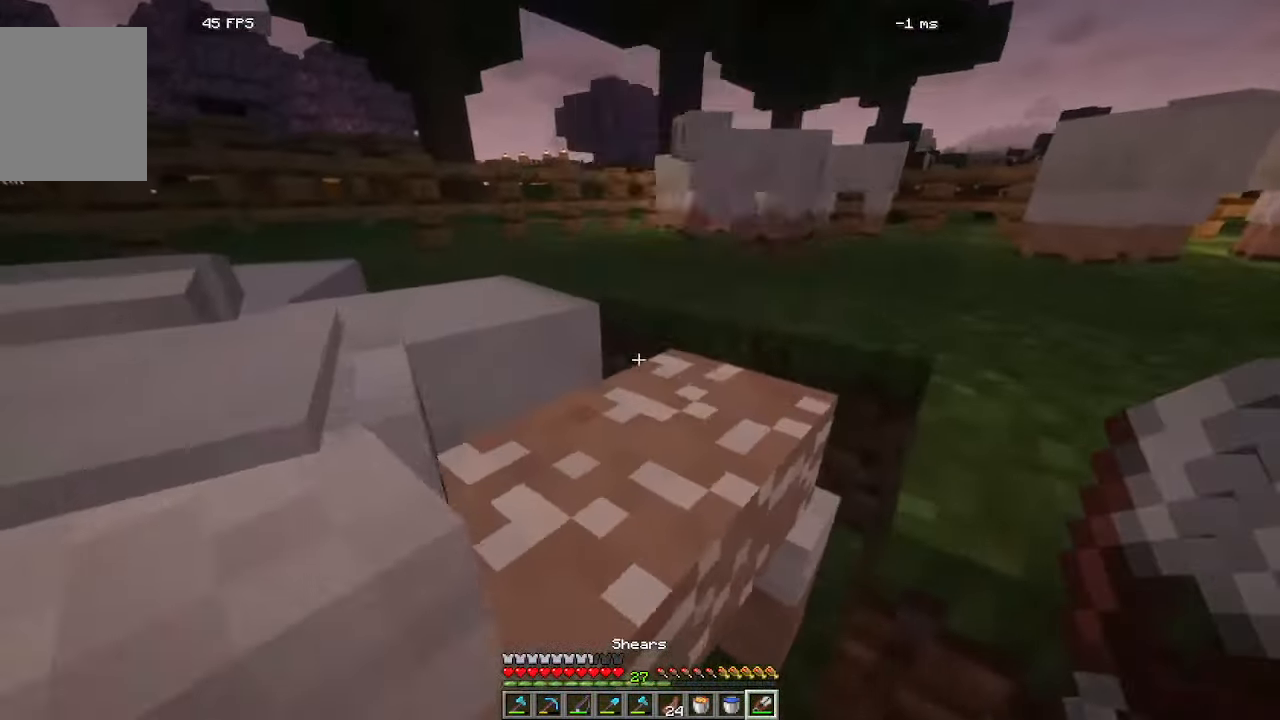
Gameplay with keyboard and mouse; each line is a JSON object with the keys and mouse buttons held at the frame after it. "events" lists presses ("down") and releases ("up") of "a", "d", "s", "w", "mouse_left" and "mouse_right" between this image and that frame as [ms after this image, input, new state], when the widget could be followed in between. "mouse_left", "mouse_right" = the "left", "right" buttons of the "mouse" list. No other keys are recorded. Fast repeated clicks can show as one long hold. Mouse movement is not recorded.
{"keys": ["w"], "mouse": []}
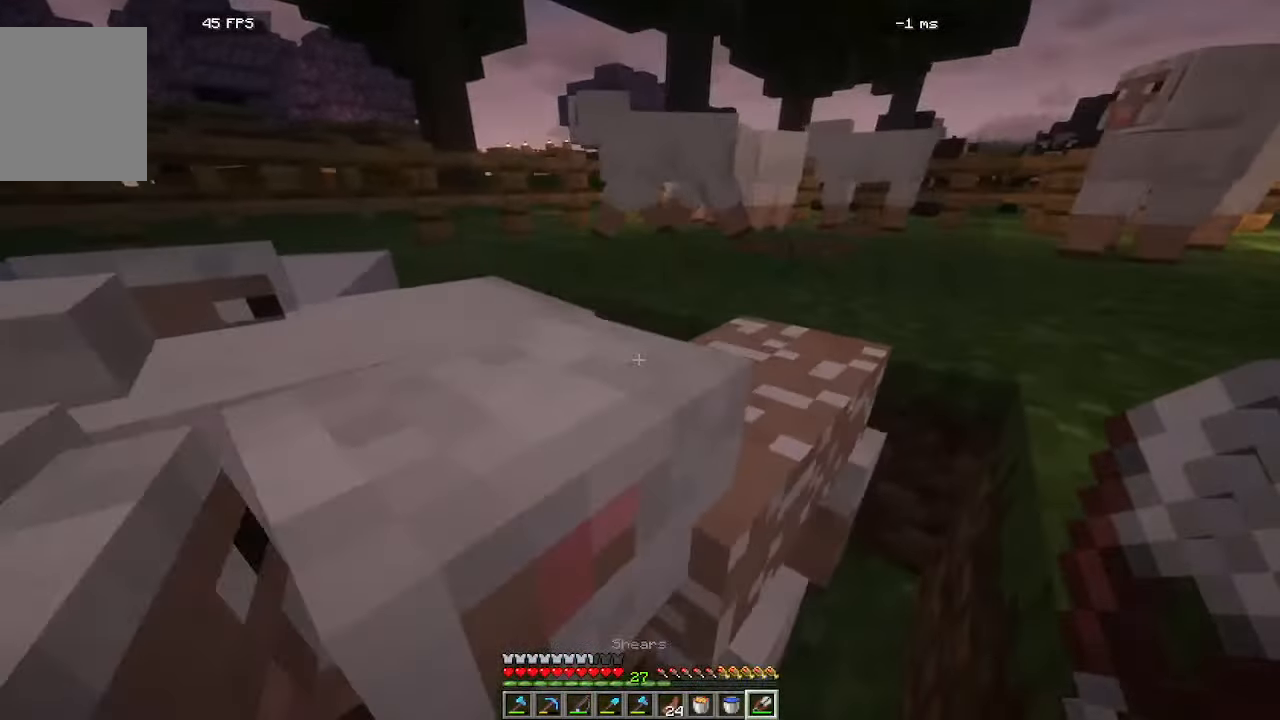
{"keys": ["d"], "mouse": []}
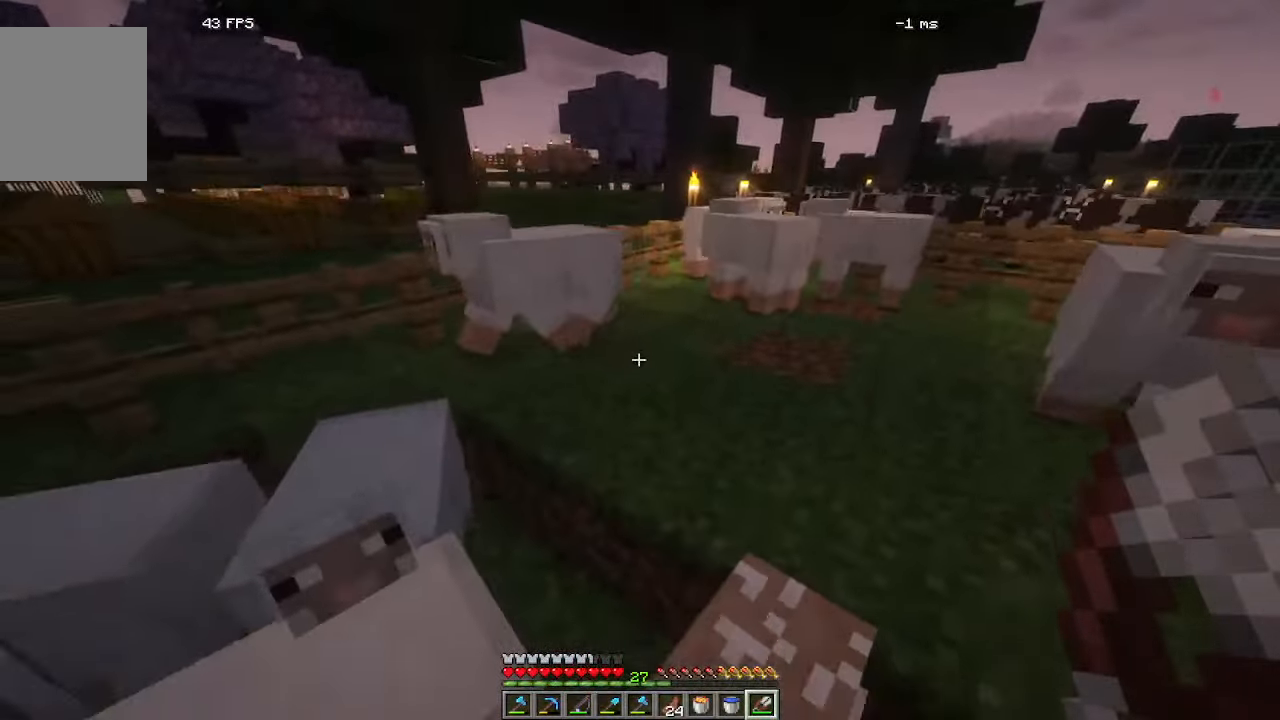
{"keys": ["d"], "mouse": [], "events": []}
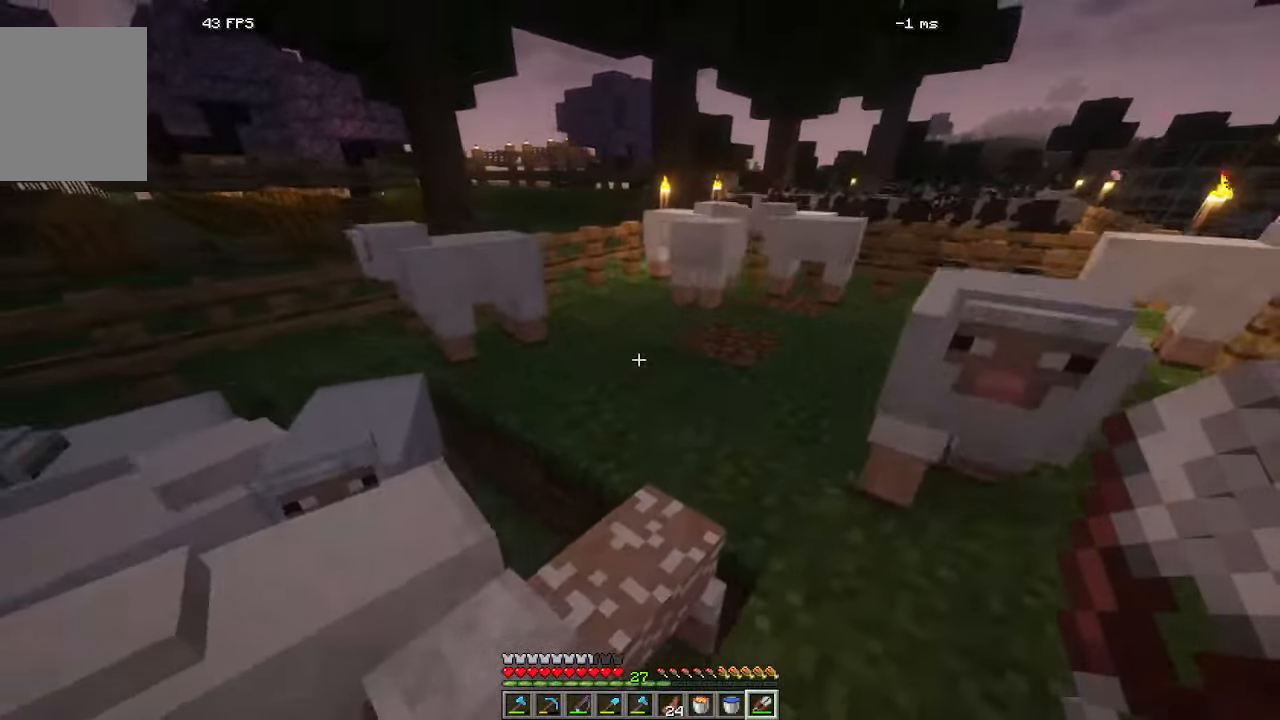
{"keys": [], "mouse": []}
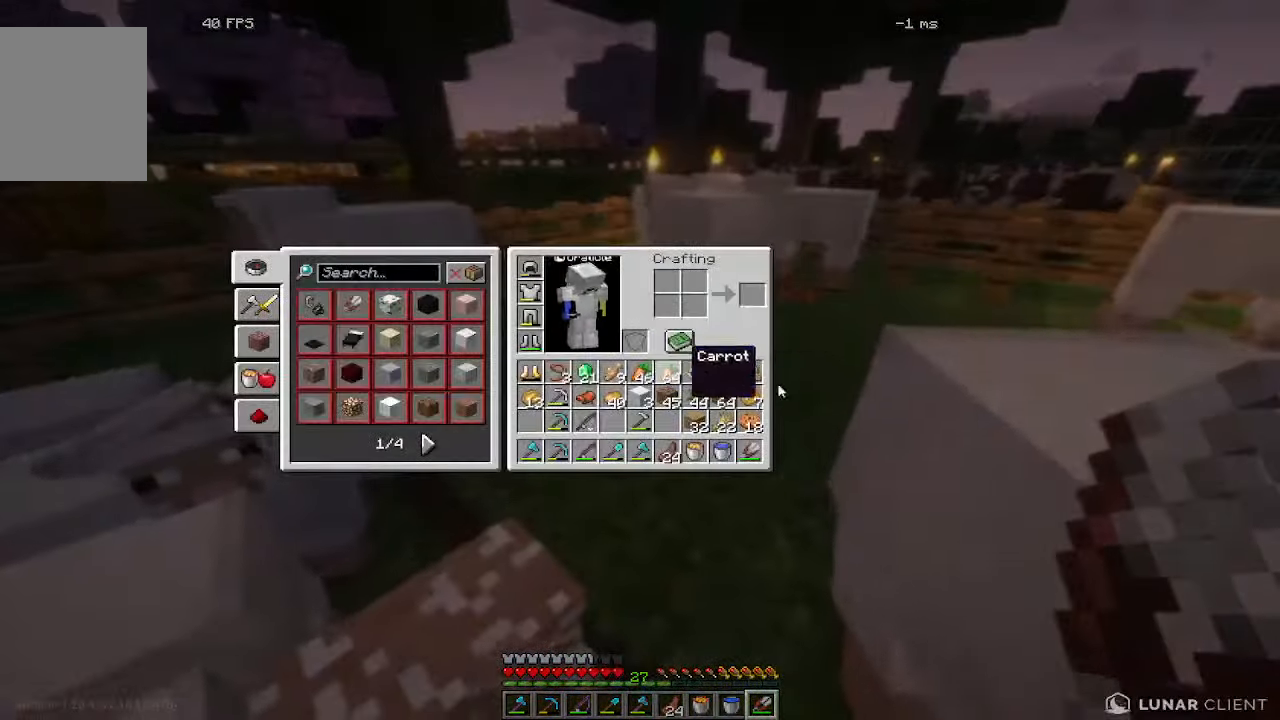
{"keys": [], "mouse": [], "events": []}
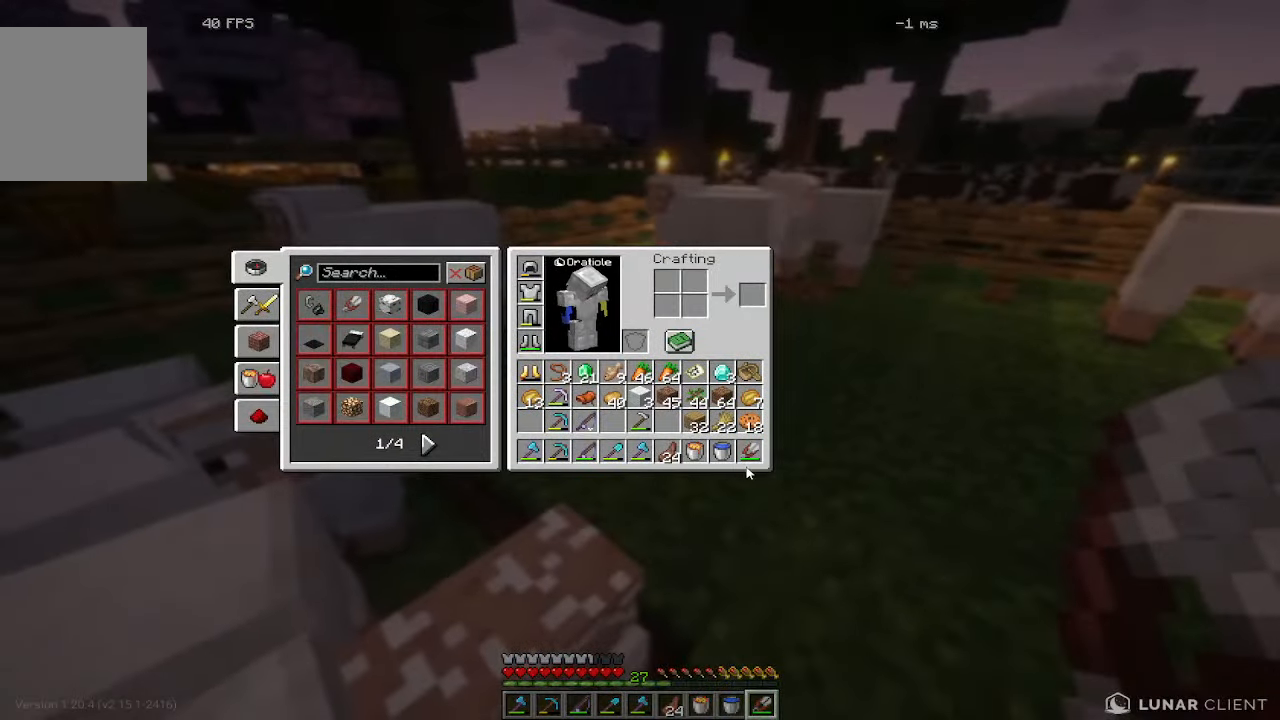
{"keys": [], "mouse": [], "events": []}
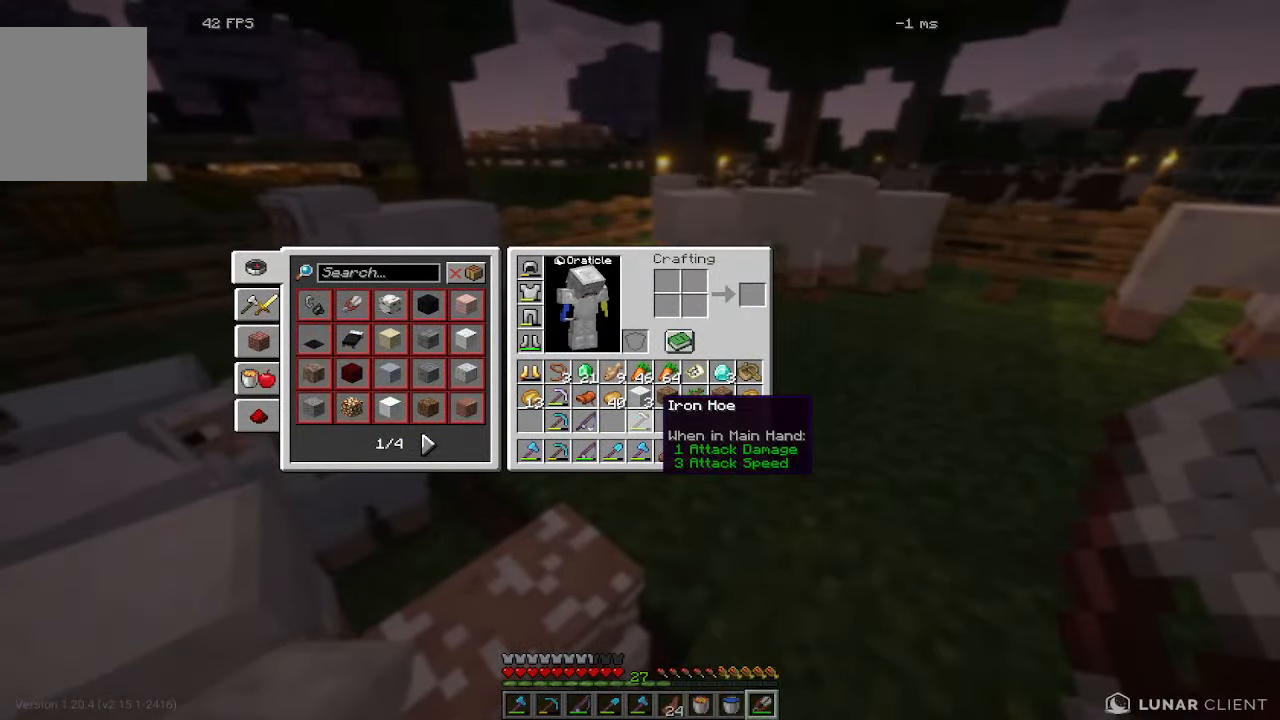
{"keys": ["w"], "mouse": []}
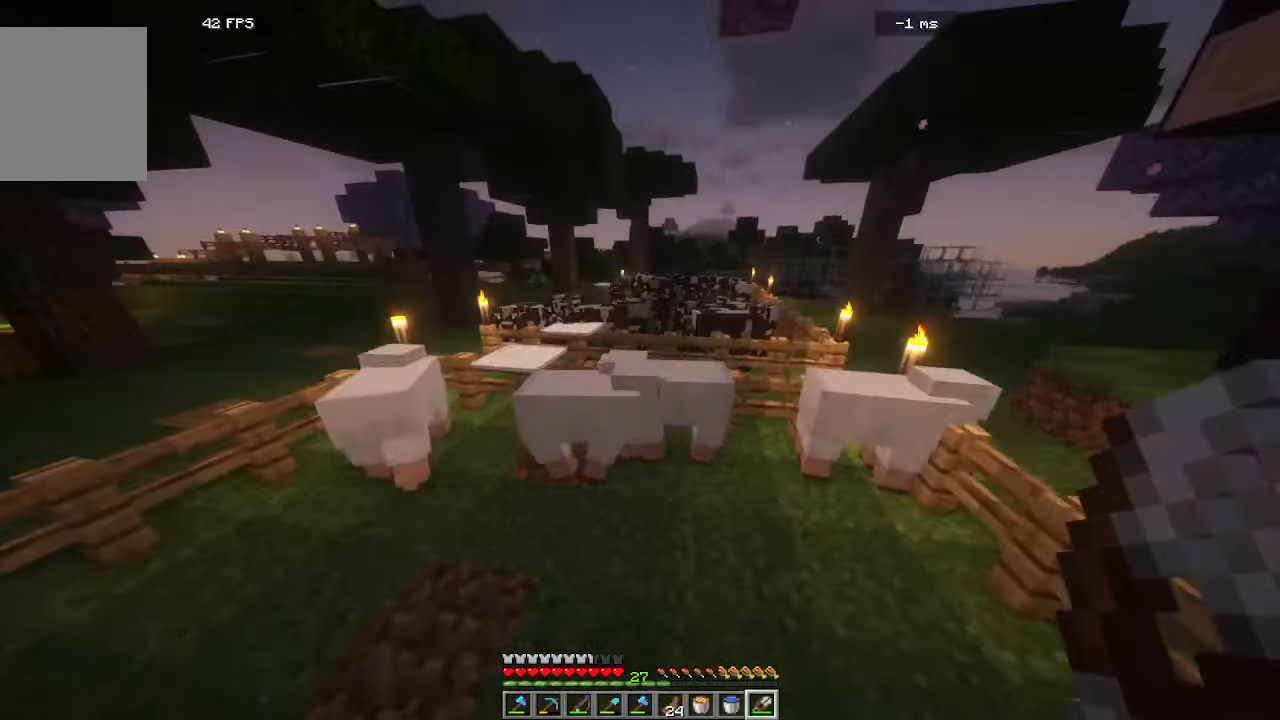
{"keys": ["a", "w"], "mouse": []}
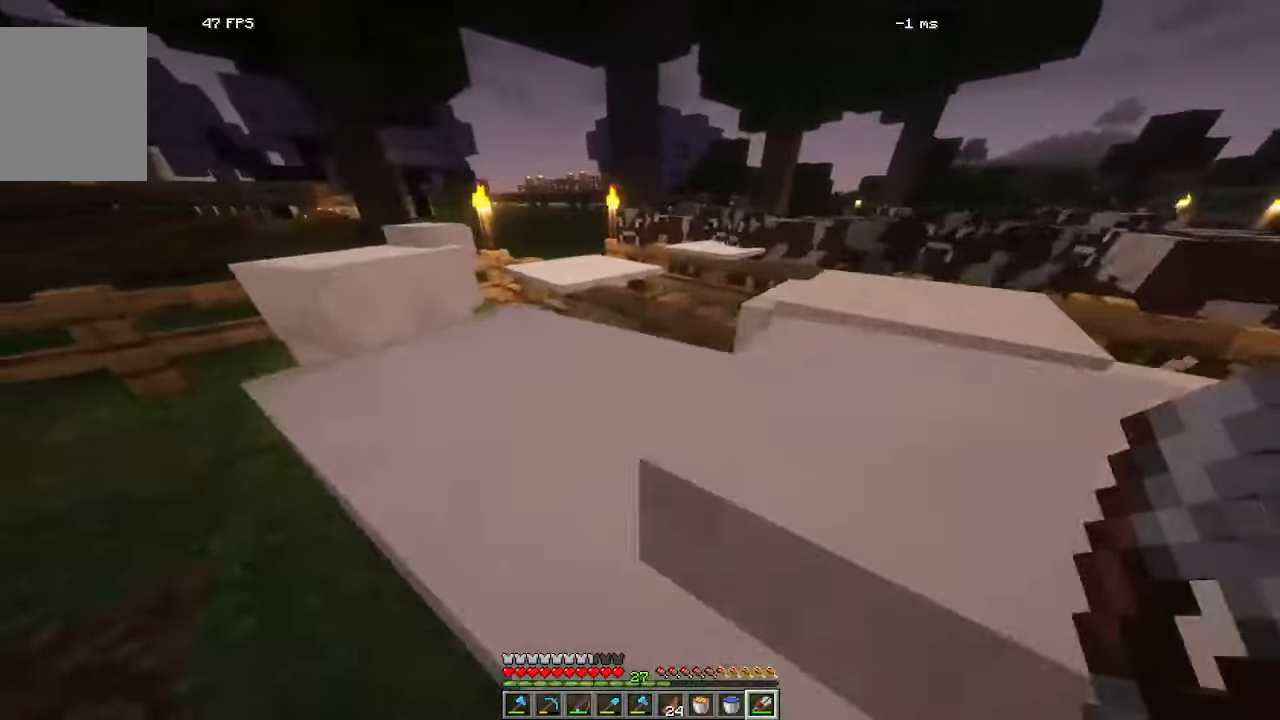
{"keys": ["d", "w"], "mouse": []}
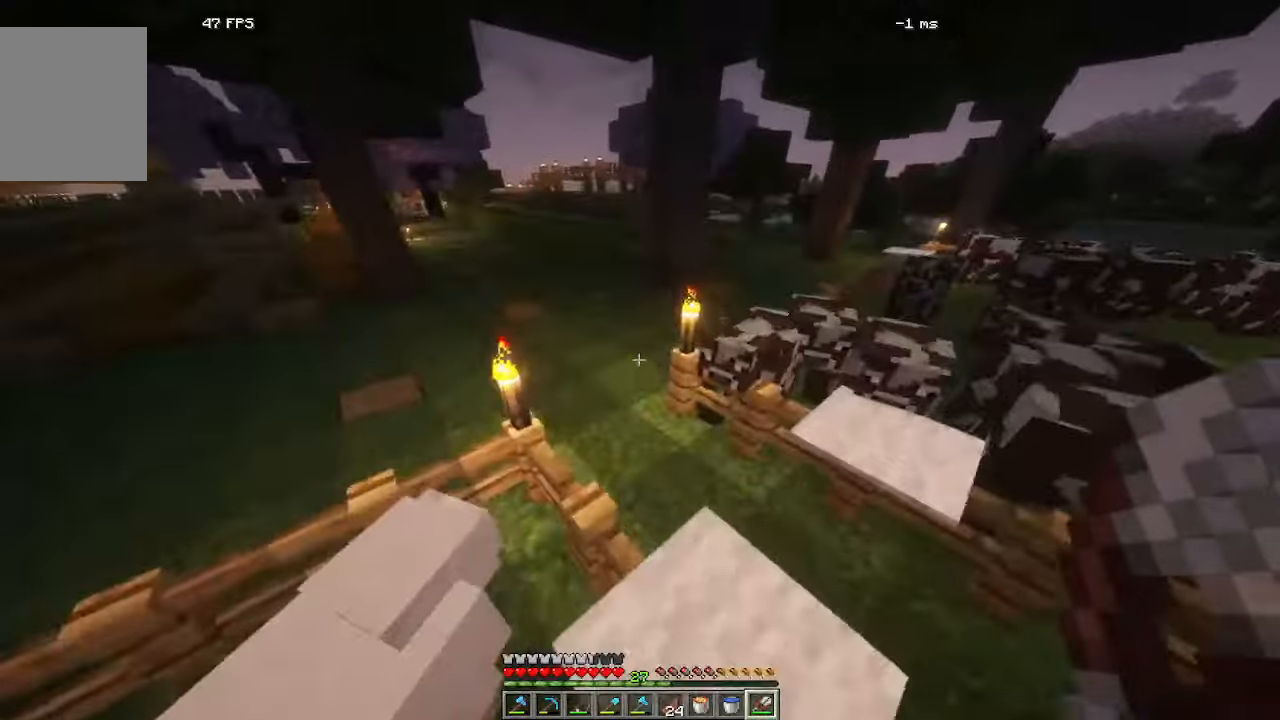
{"keys": ["a", "w"], "mouse": []}
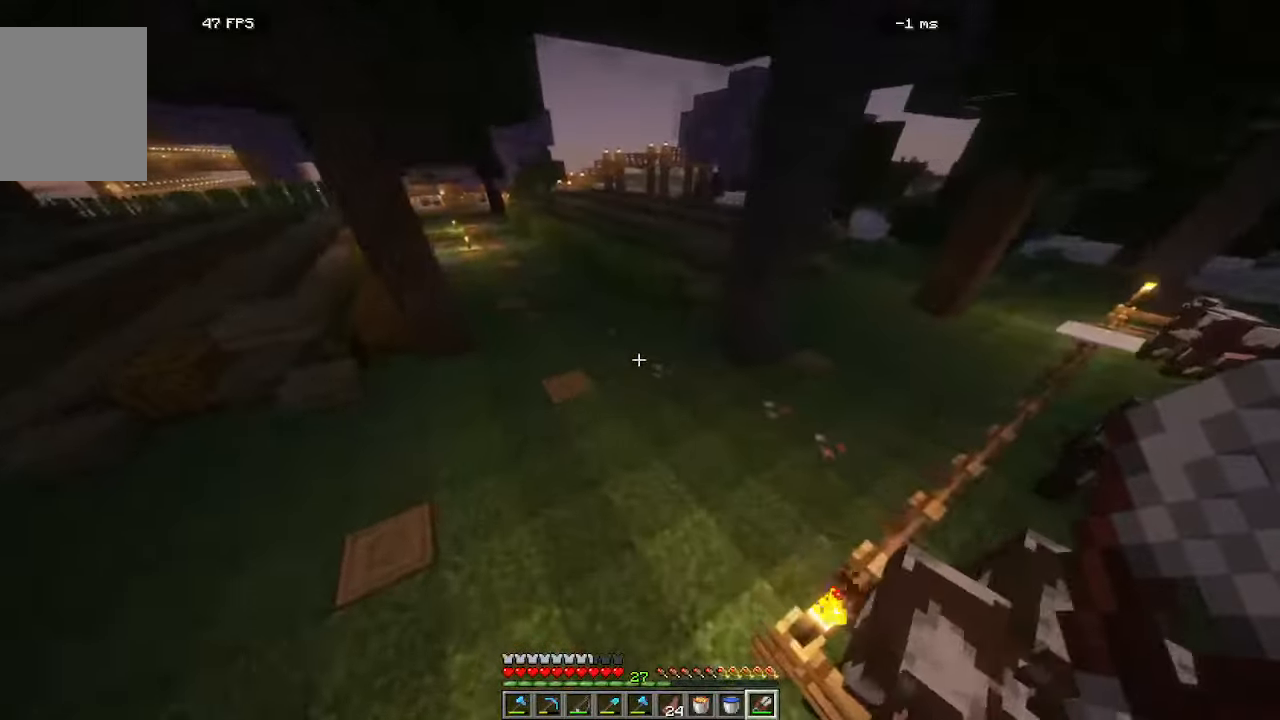
{"keys": ["w"], "mouse": []}
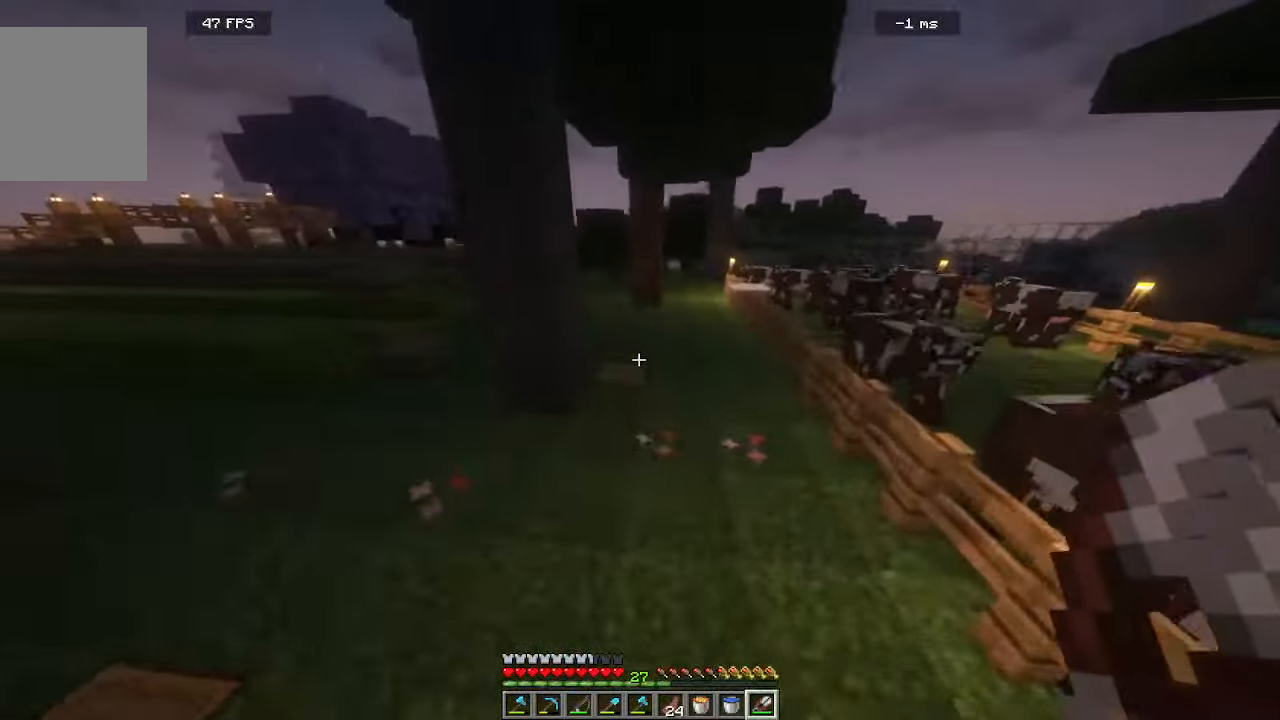
{"keys": ["a", "w"], "mouse": [], "events": [[166, "a", "down"]]}
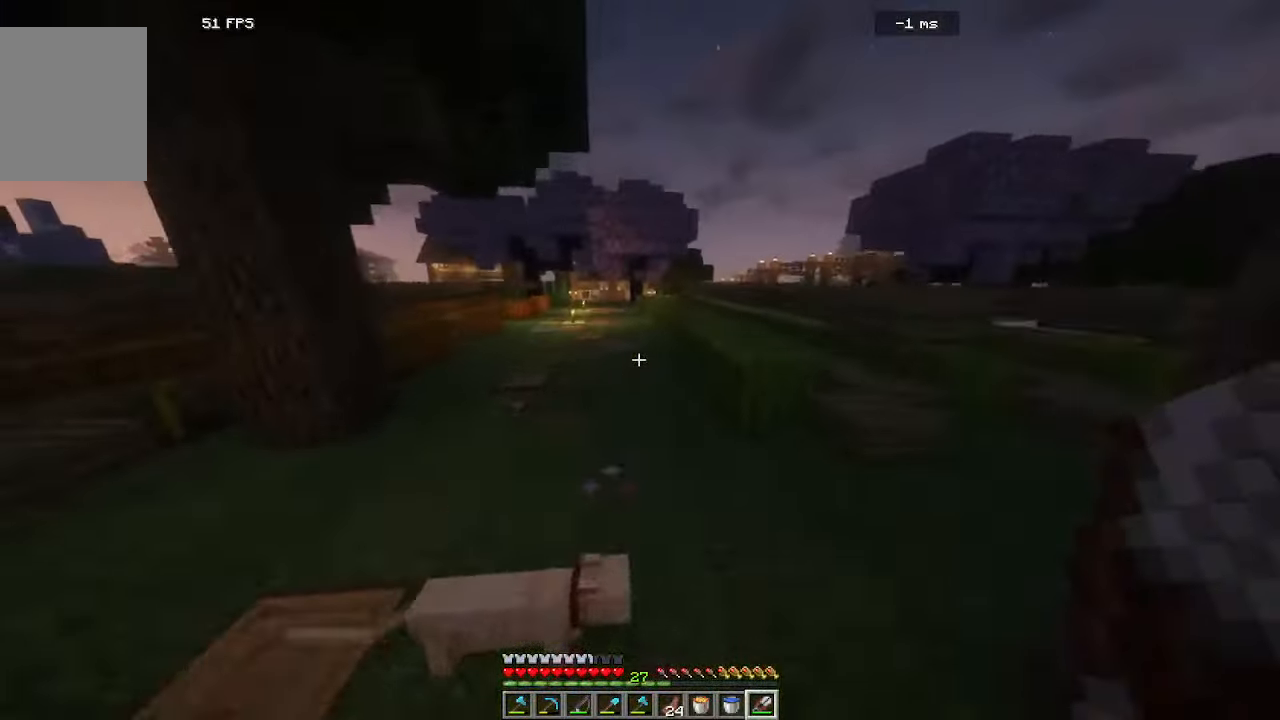
{"keys": ["w"], "mouse": []}
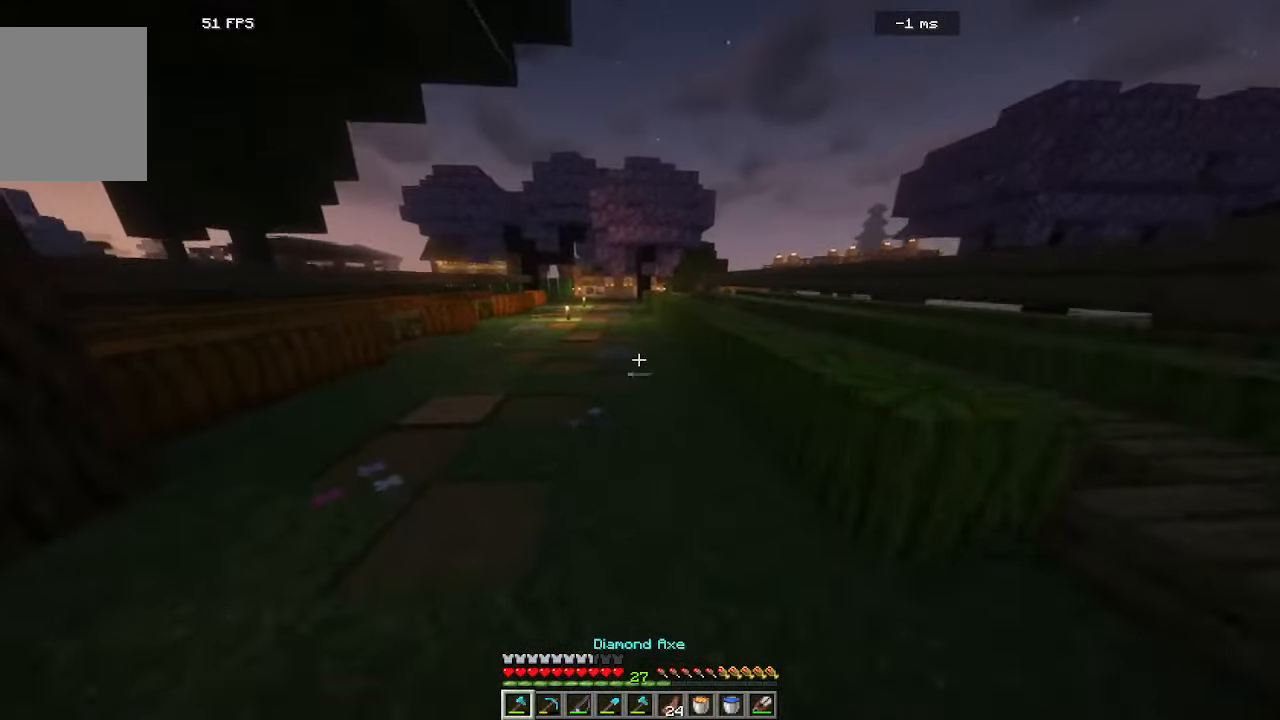
{"keys": ["w"], "mouse": [], "events": []}
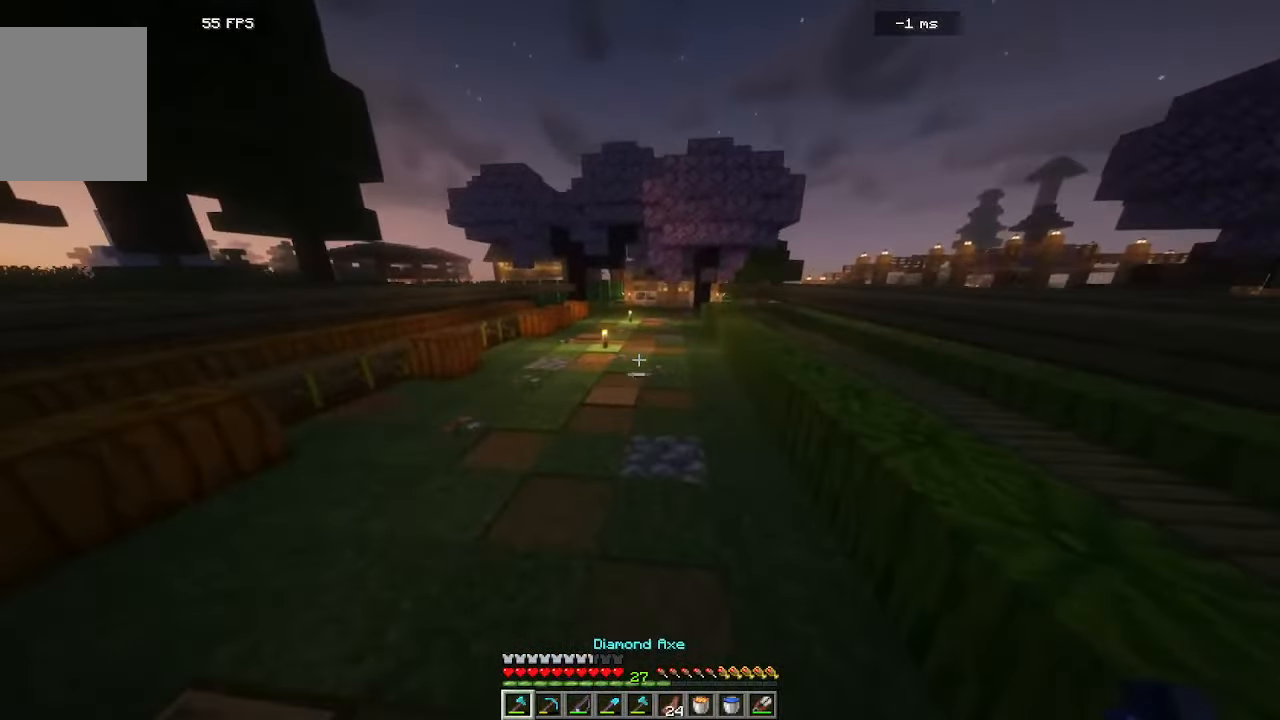
{"keys": ["w"], "mouse": [], "events": []}
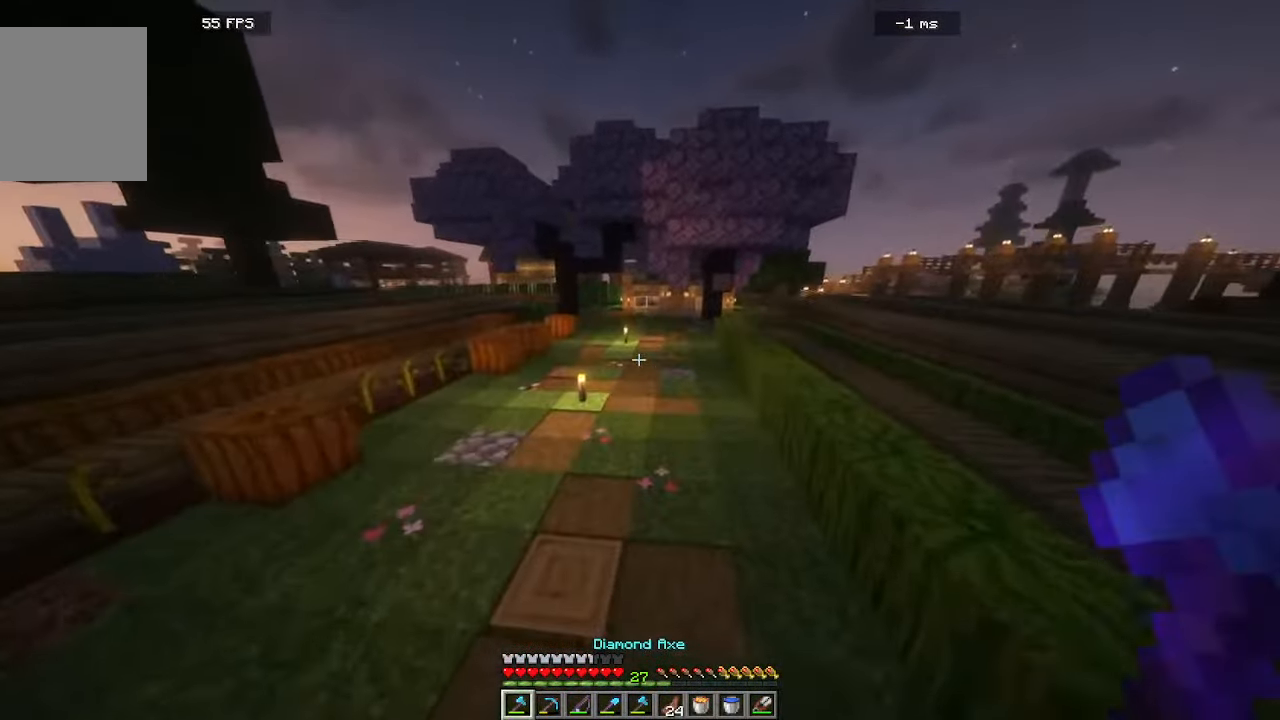
{"keys": ["w"], "mouse": [], "events": []}
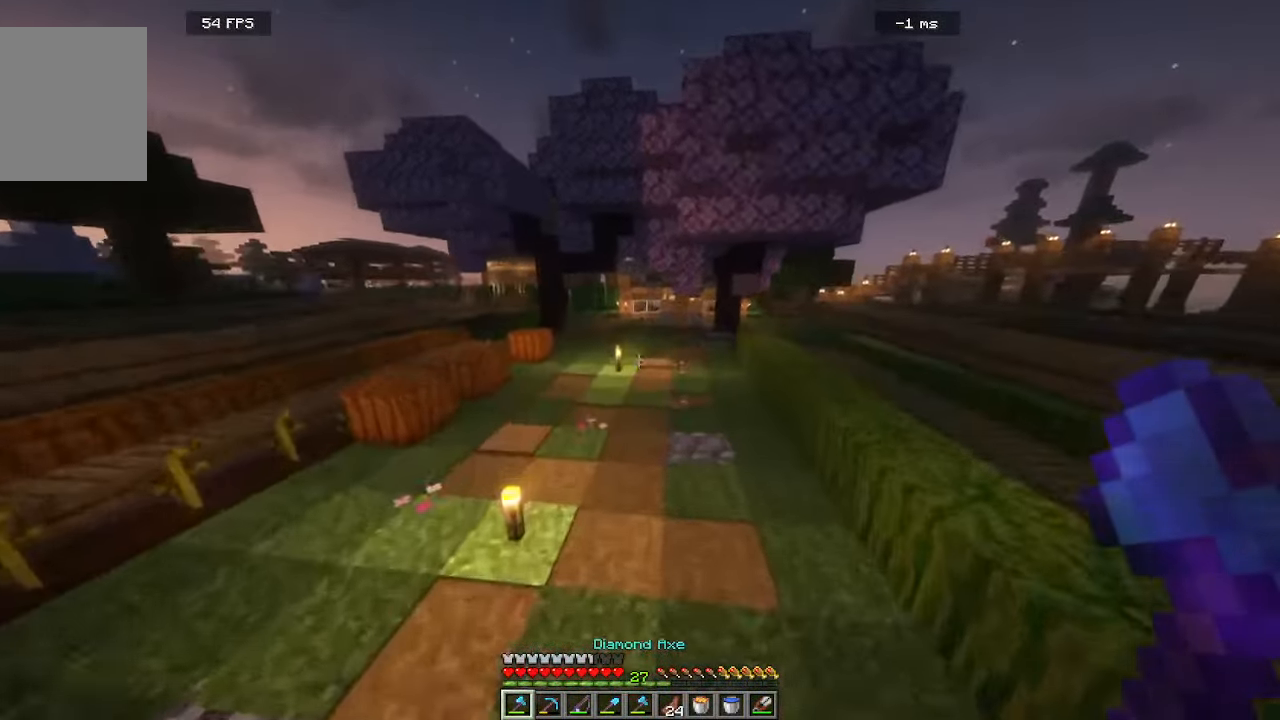
{"keys": ["w"], "mouse": [], "events": []}
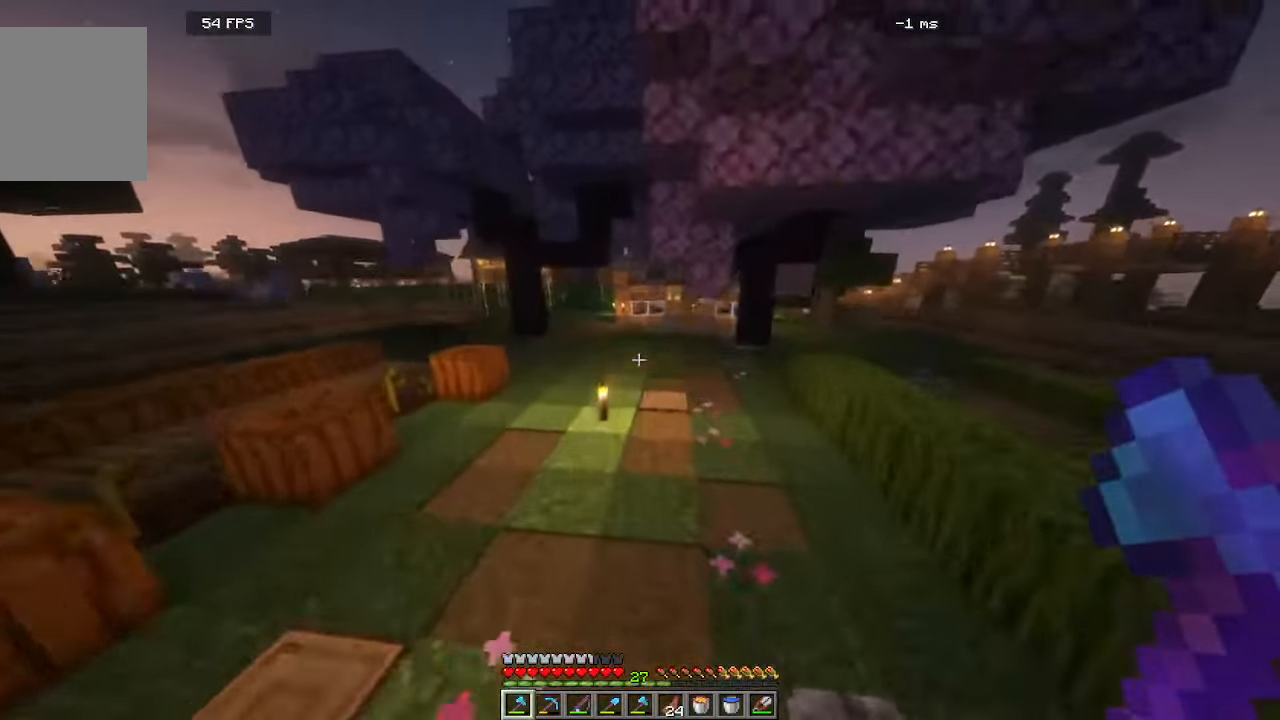
{"keys": ["w"], "mouse": [], "events": []}
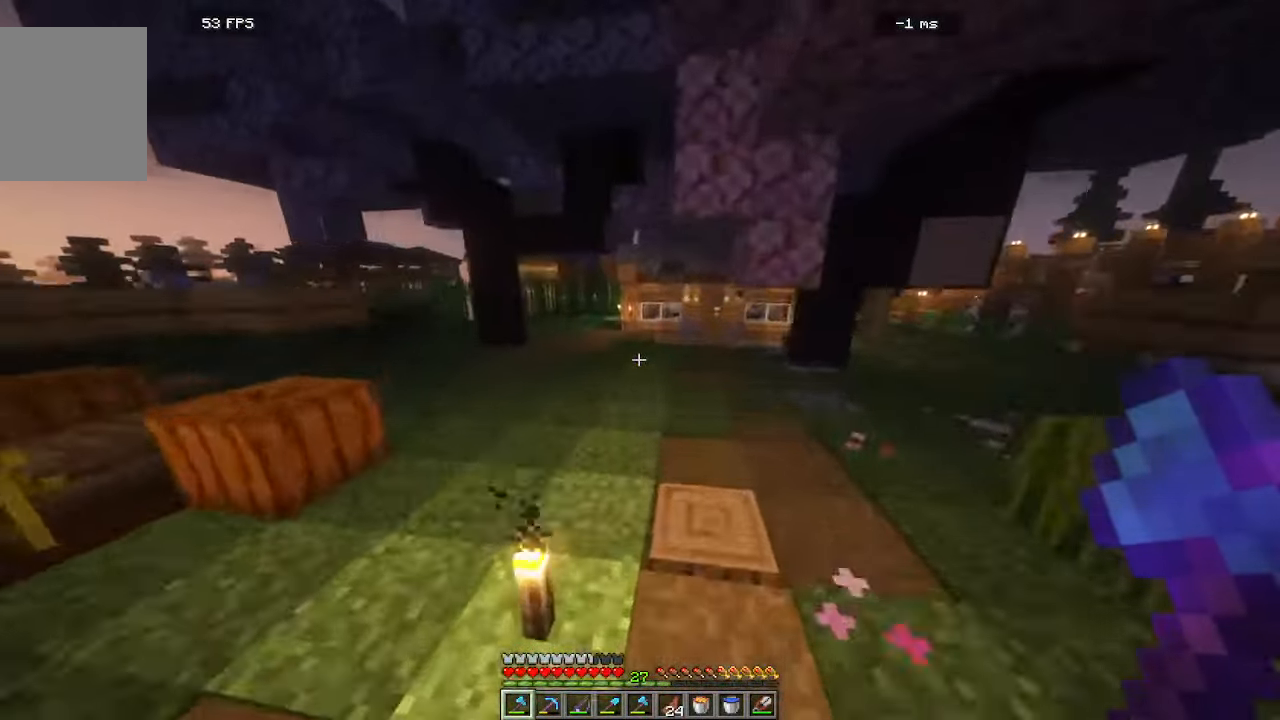
{"keys": ["w"], "mouse": [], "events": []}
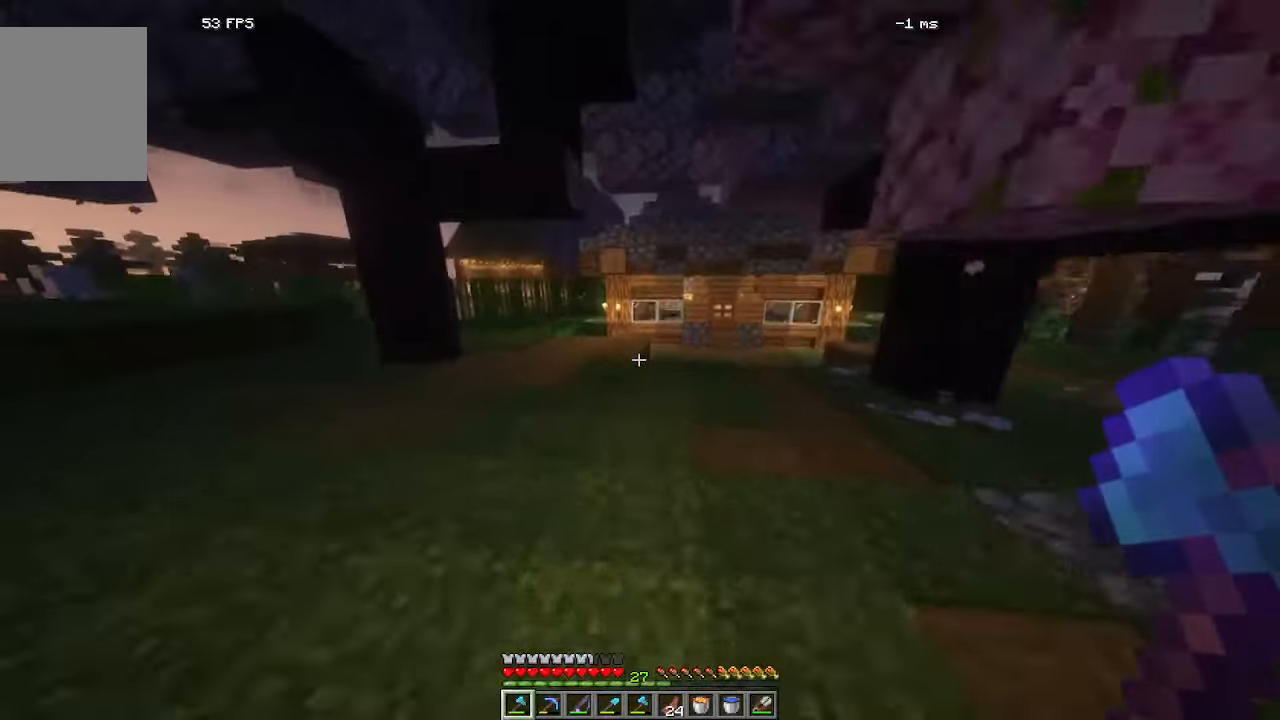
{"keys": ["d", "w"], "mouse": []}
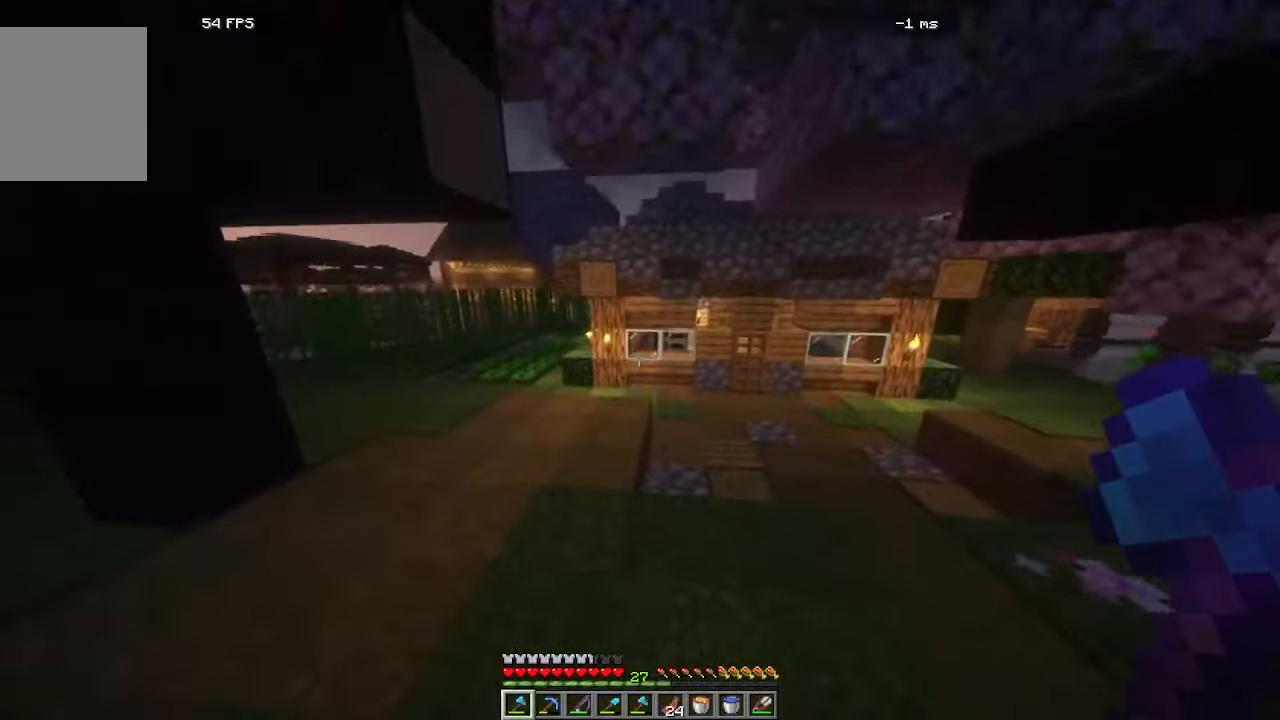
{"keys": ["d", "w"], "mouse": [], "events": []}
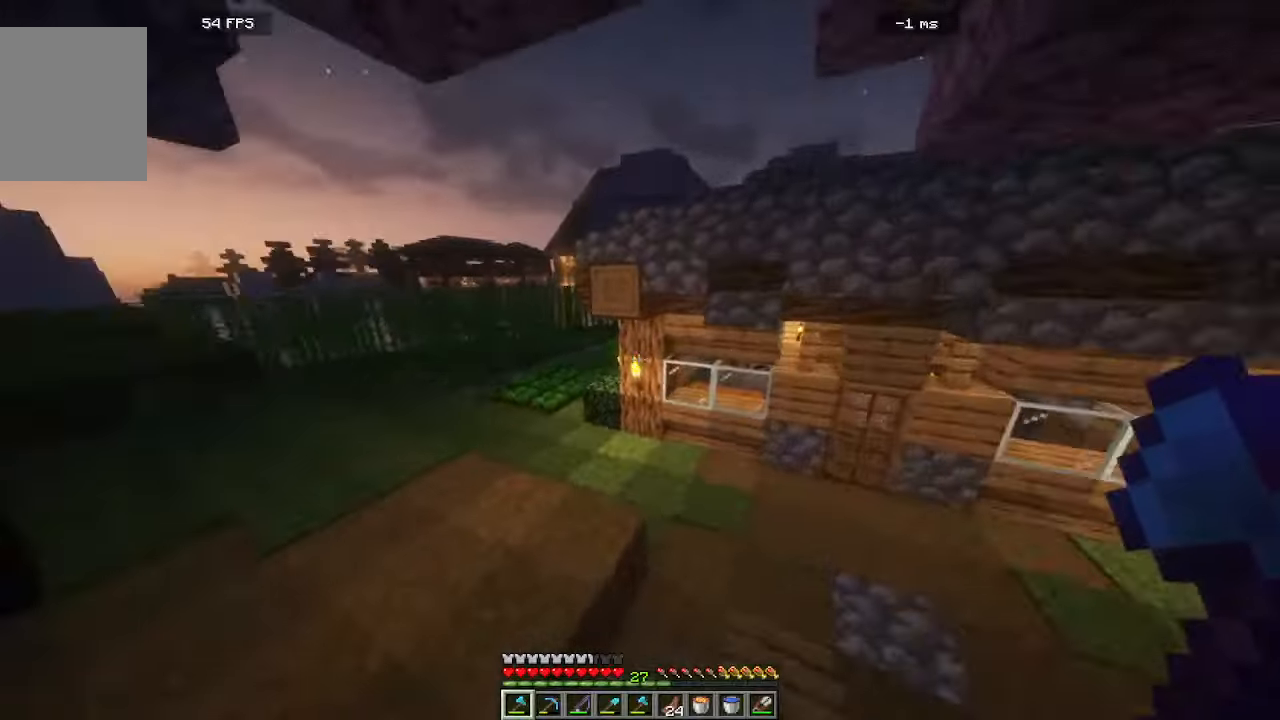
{"keys": ["d", "w"], "mouse": [], "events": [[166, "w", "up"], [483, "w", "down"]]}
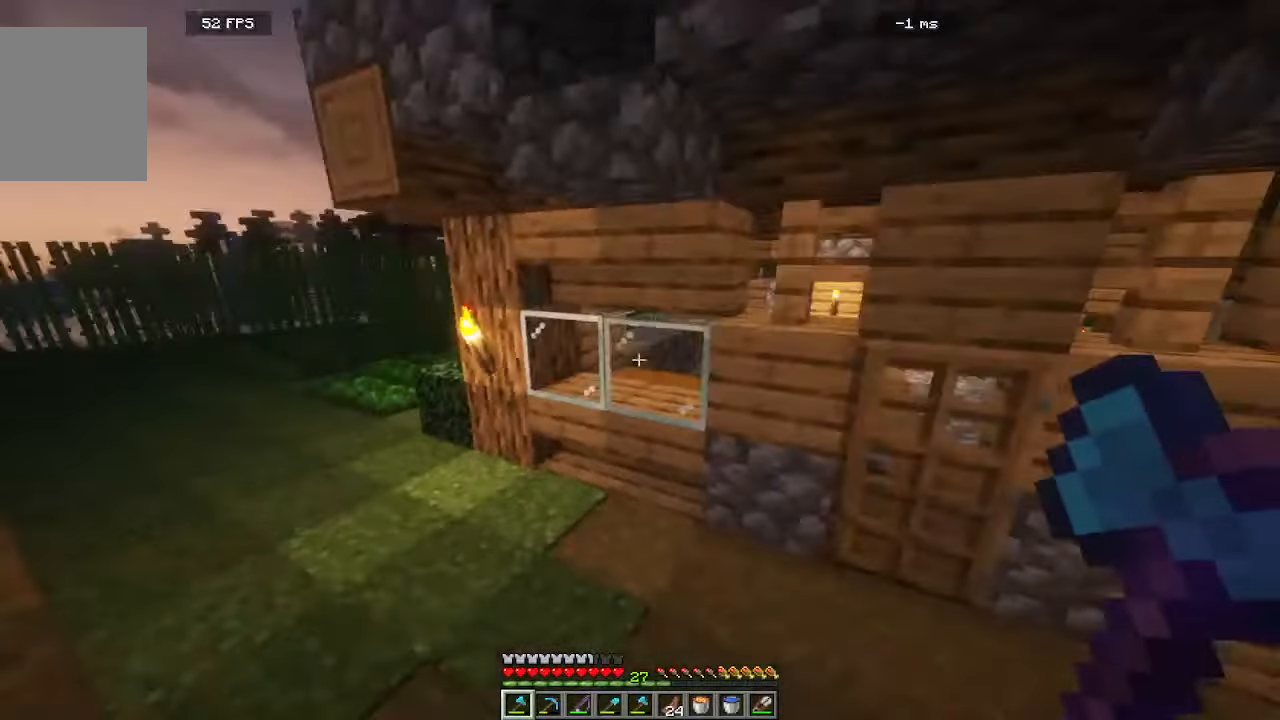
{"keys": ["w"], "mouse": [], "events": [[166, "d", "up"], [283, "mouse_right", "down"], [450, "mouse_right", "up"]]}
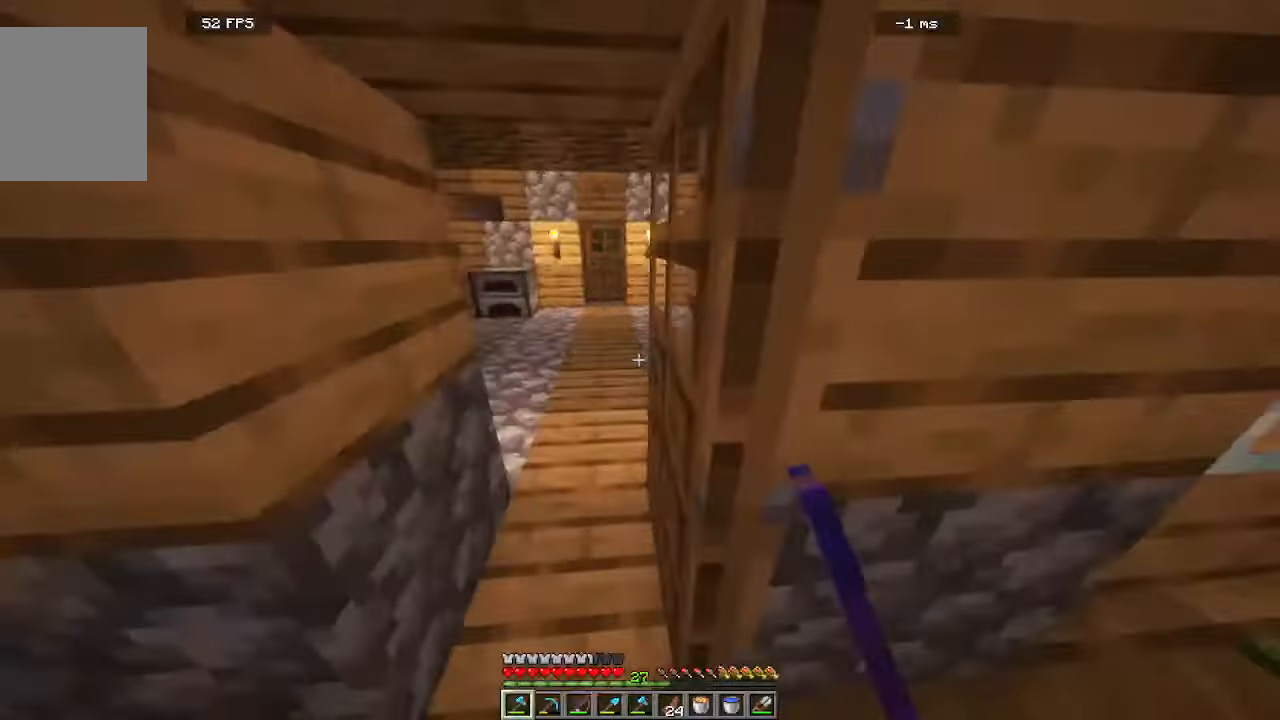
{"keys": ["a"], "mouse": []}
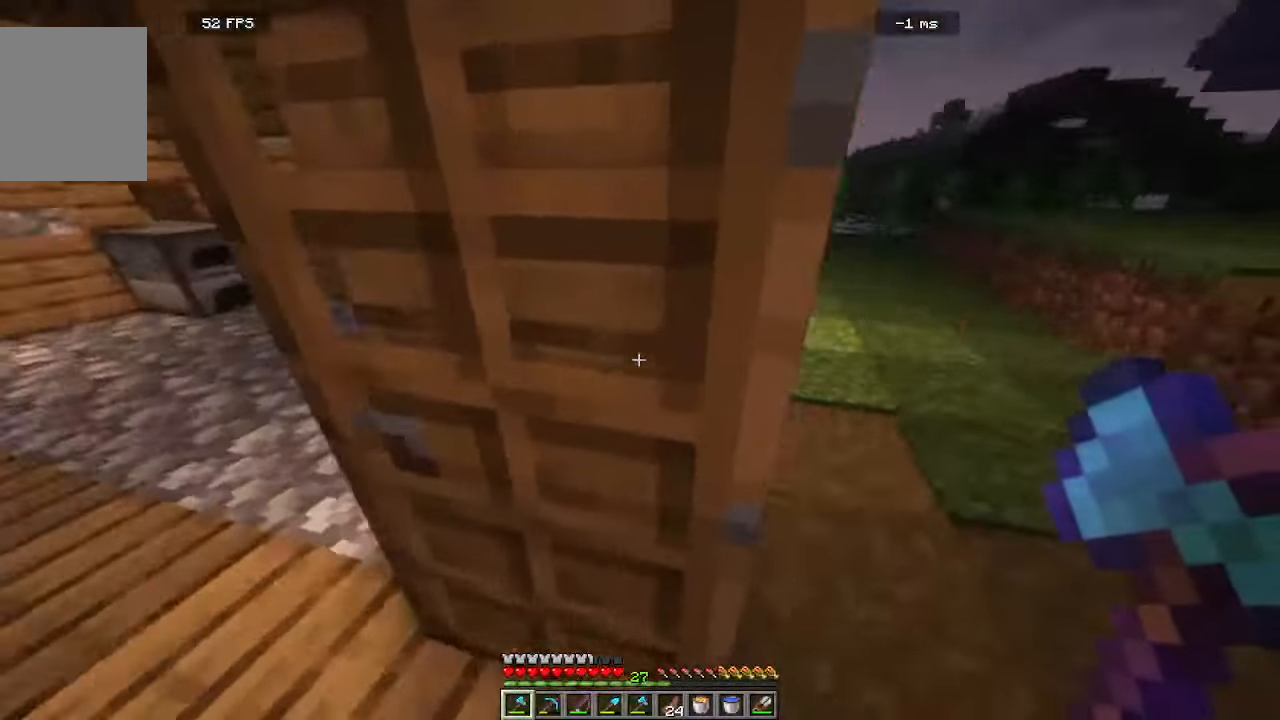
{"keys": ["a", "w"], "mouse": []}
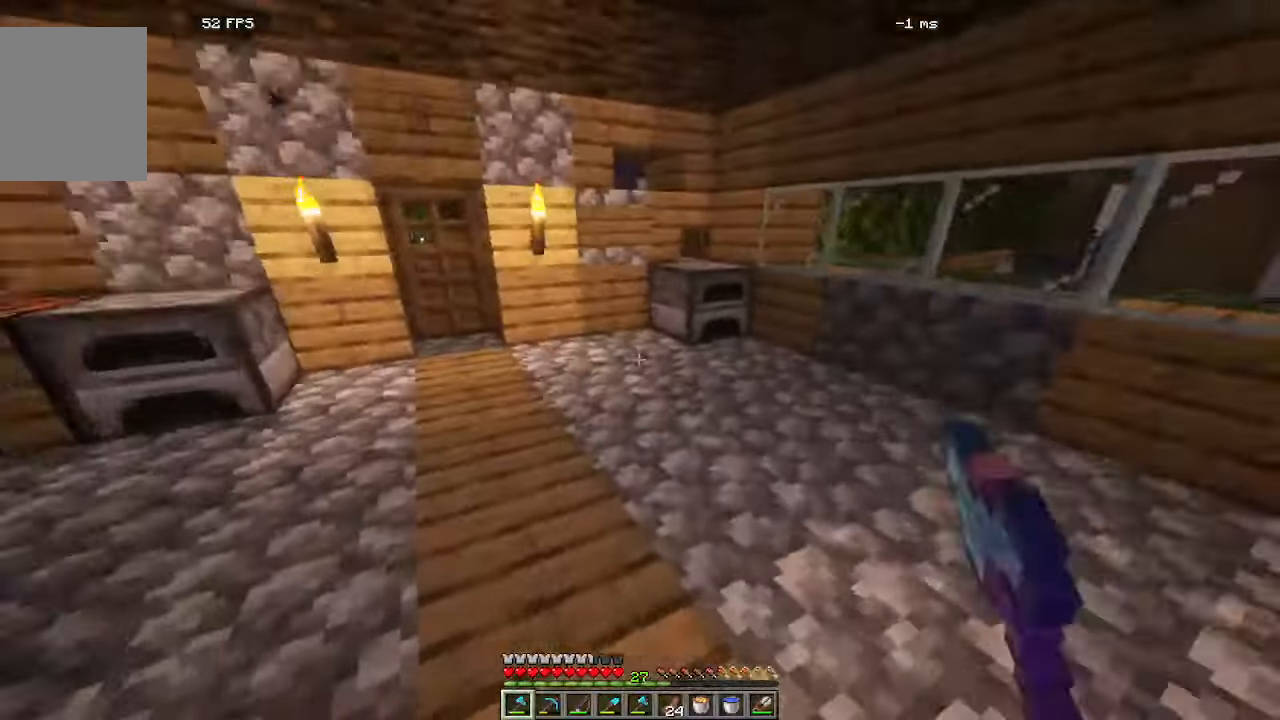
{"keys": ["w"], "mouse": [], "events": [[150, "a", "up"]]}
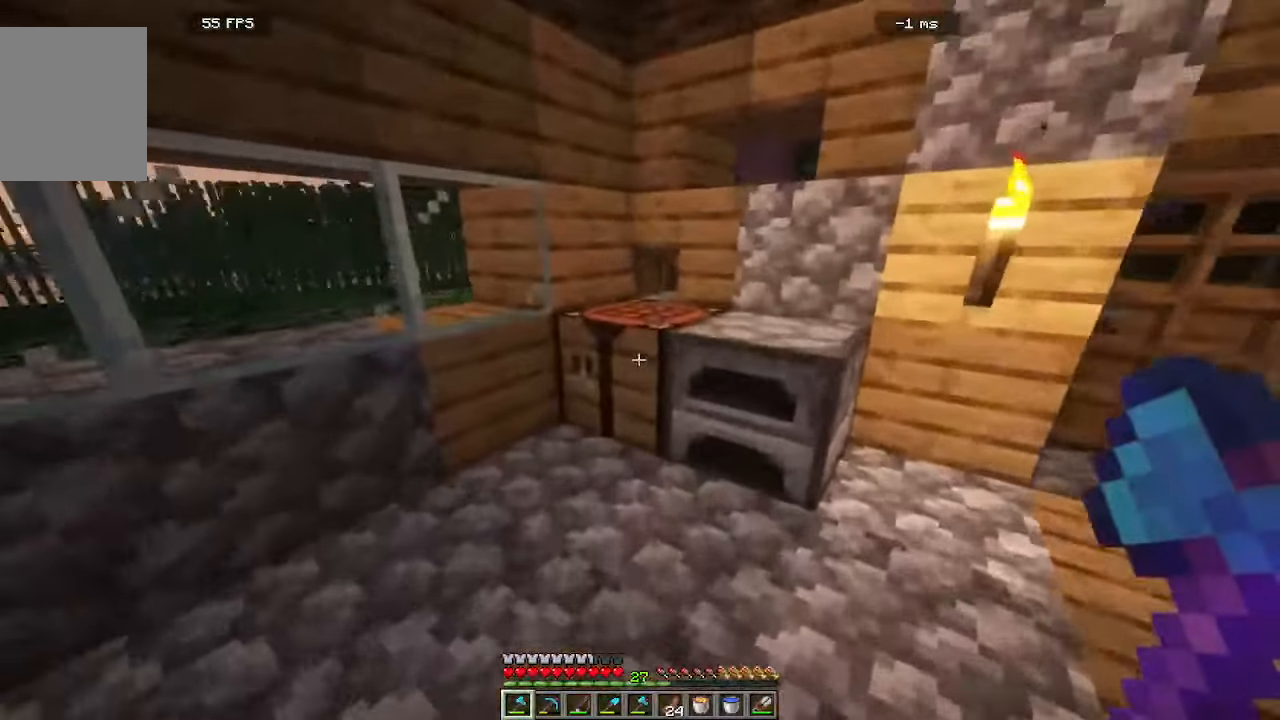
{"keys": [], "mouse": []}